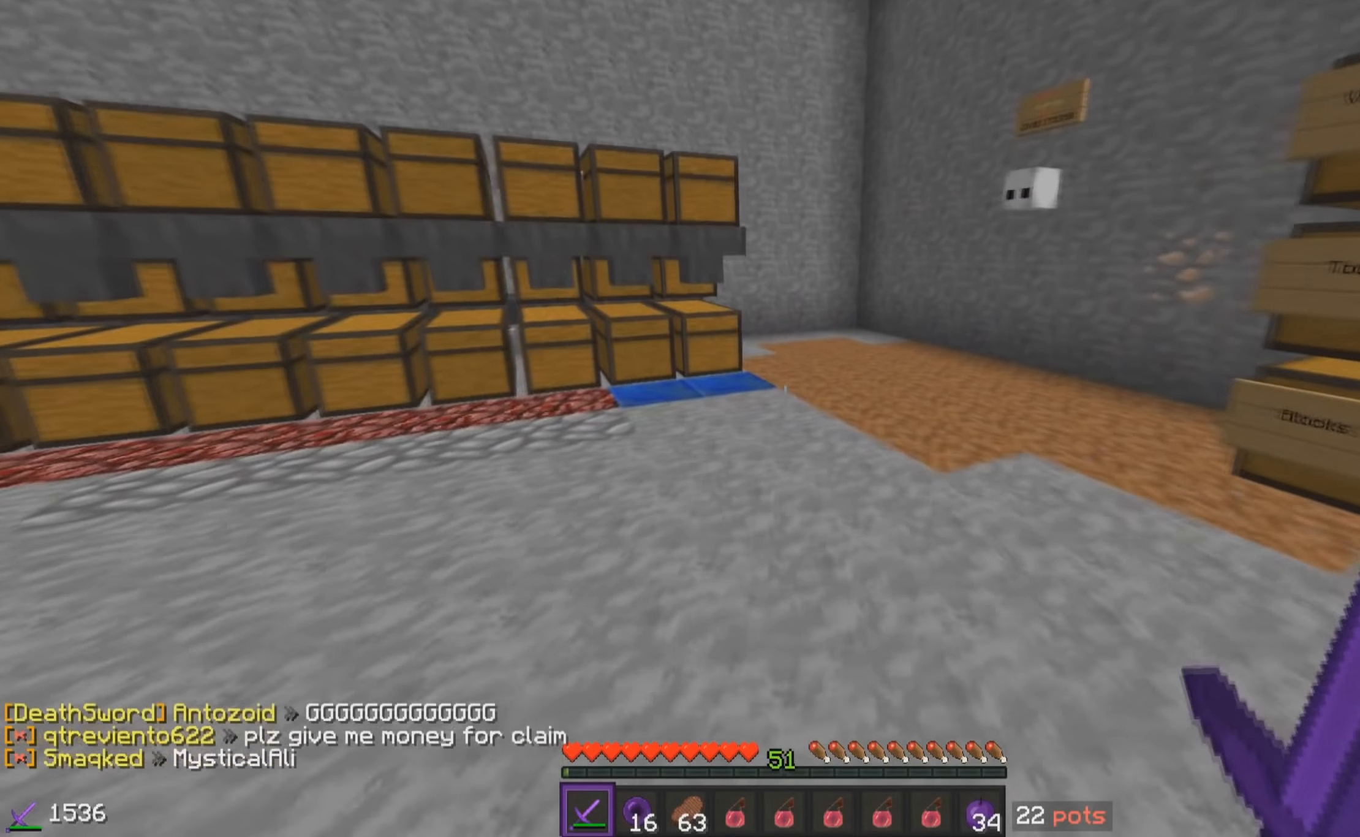
Gameplay with keyboard and mouse; each line is a JSON object with the keys and mouse buttons held at the frame after it. "events" lists presses ("down") and releases ("up") of "a", "d", "s", "w", "mouse_left" and "mouse_right" between this image and that frame as [ms after this image, input, new state], when the widget could be followed in between. "mouse_left", "mouse_right" = the "left", "right" buttons of the "mouse" list. No other keys are recorded. Fast repeated clicks can show as one long hold. Mouse movement is not recorded.
{"keys": ["w"], "mouse": [], "events": []}
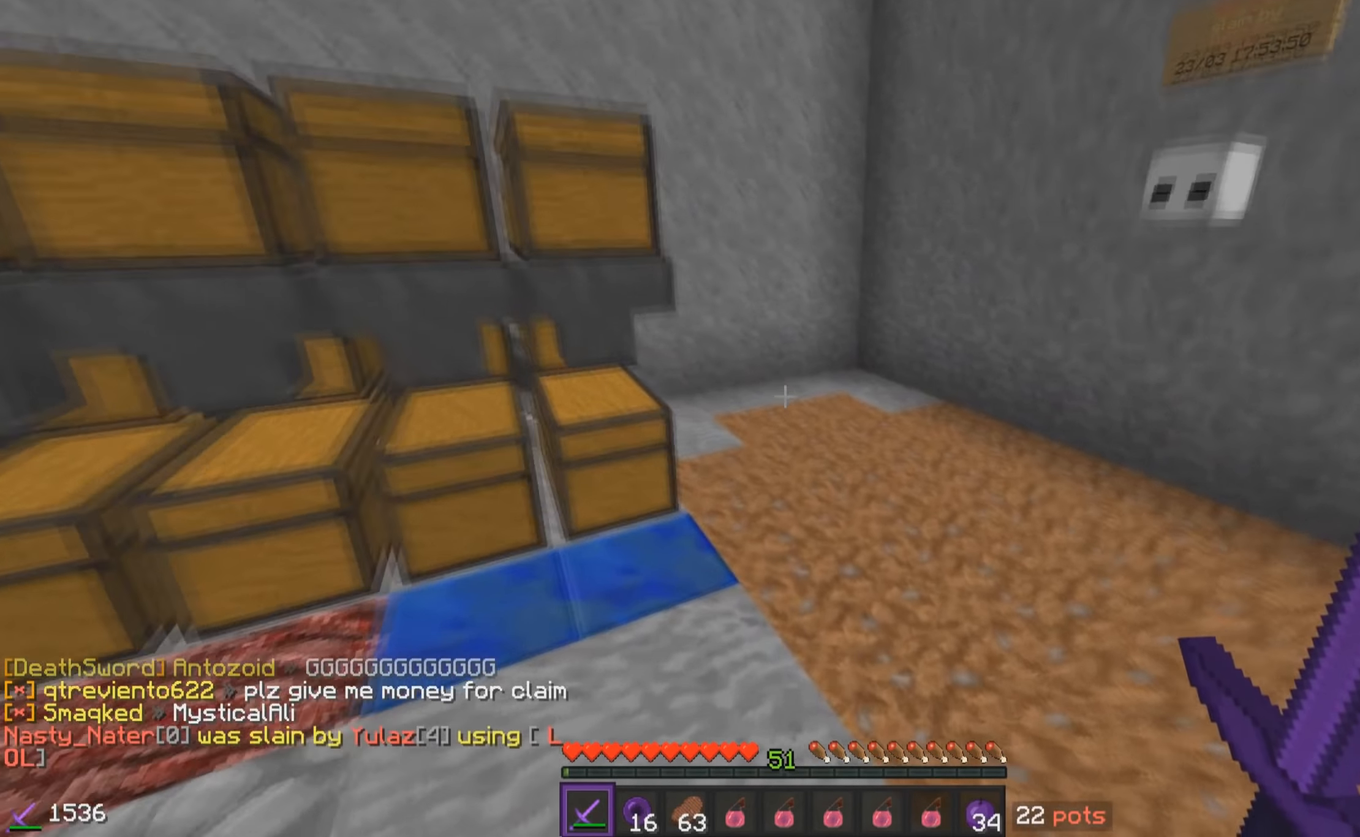
{"keys": ["a", "w"], "mouse": [], "events": [[417, "a", "down"]]}
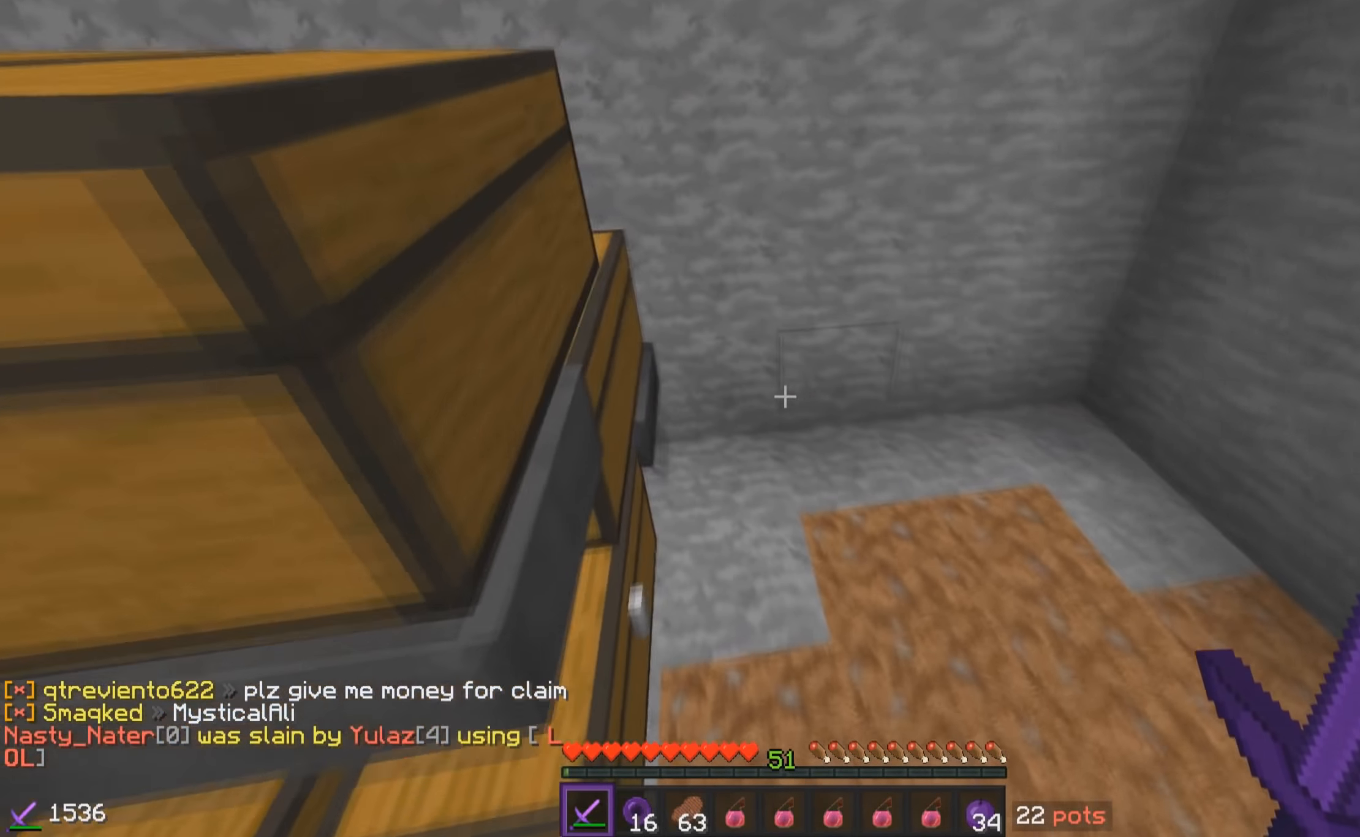
{"keys": ["w"], "mouse": [], "events": [[367, "a", "up"]]}
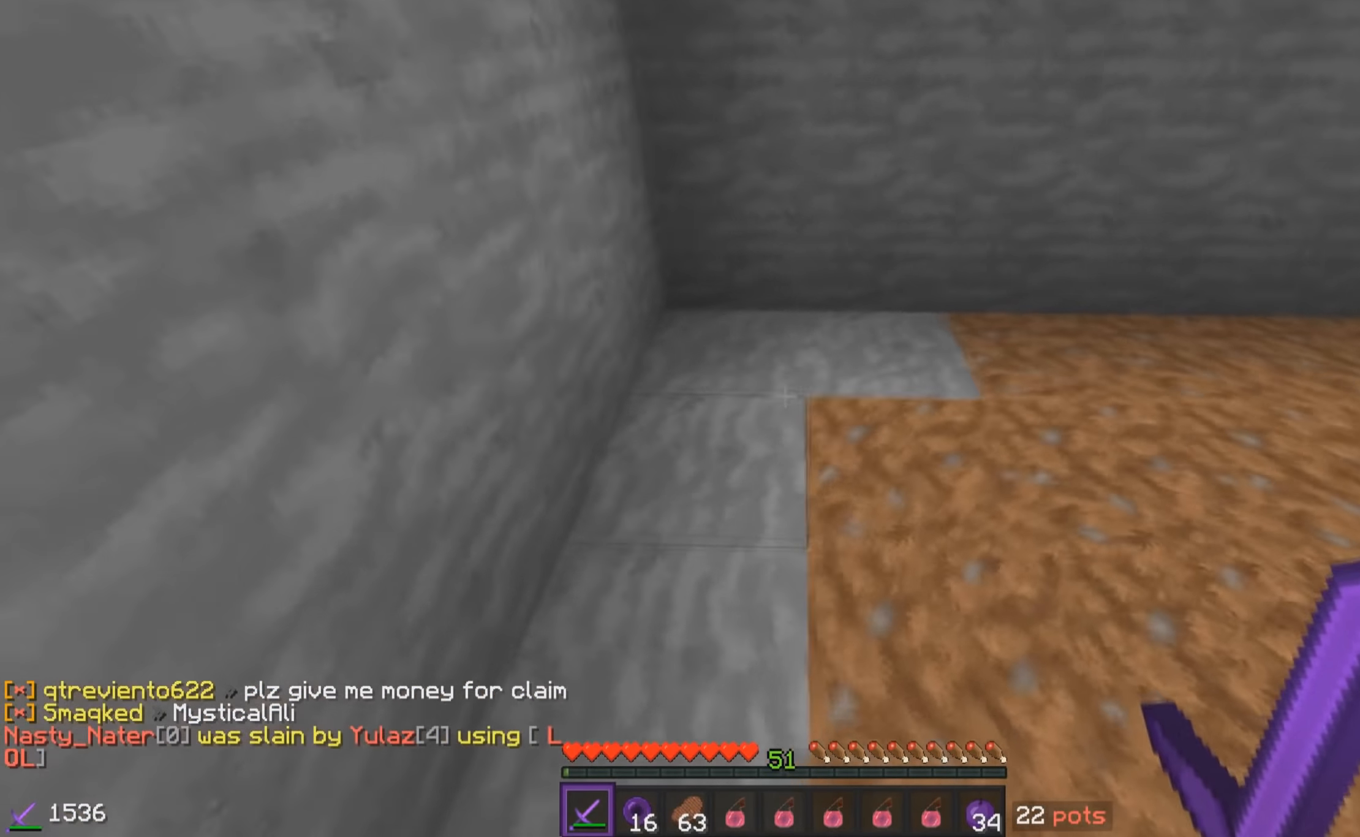
{"keys": ["a", "w"], "mouse": [], "events": [[217, "a", "down"]]}
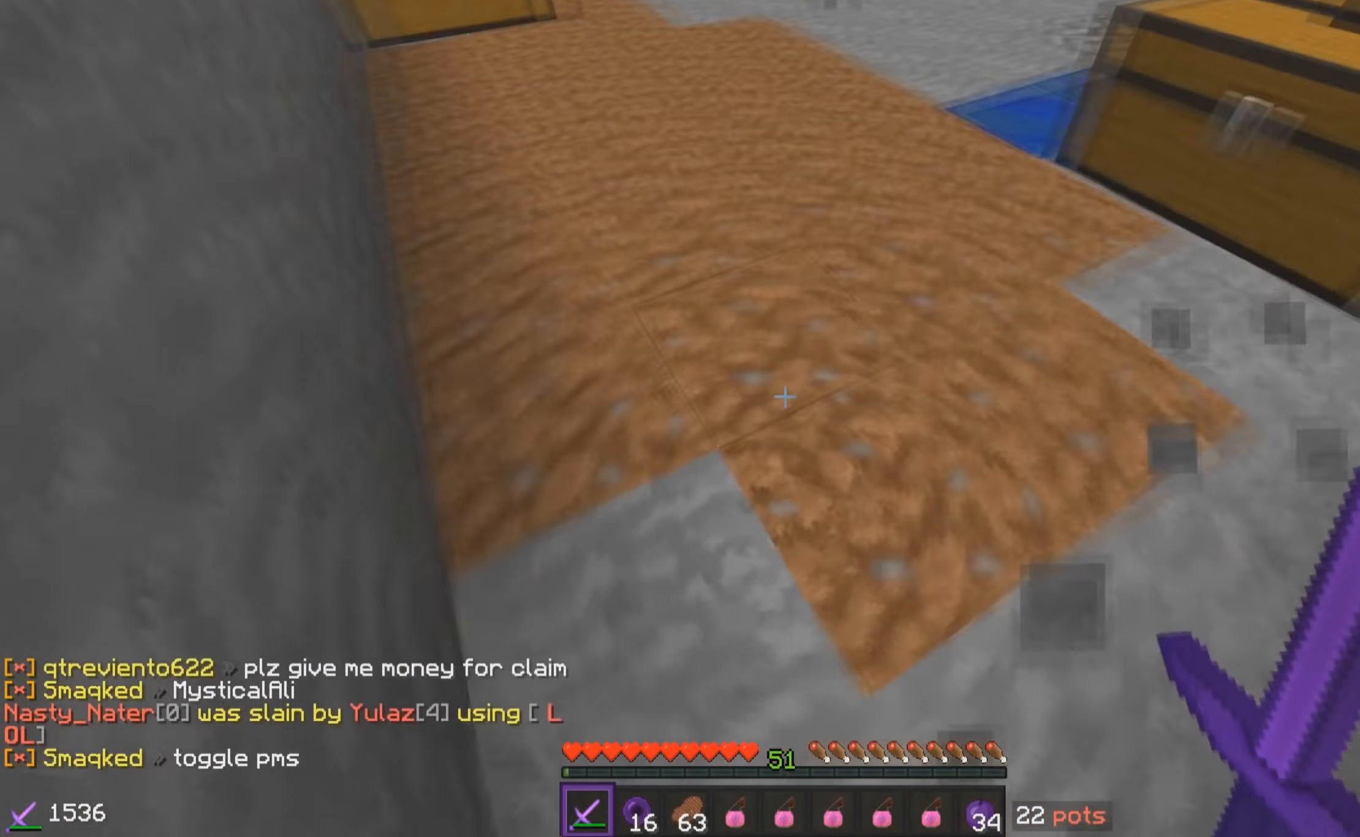
{"keys": ["w"], "mouse": [], "events": [[17, "a", "up"]]}
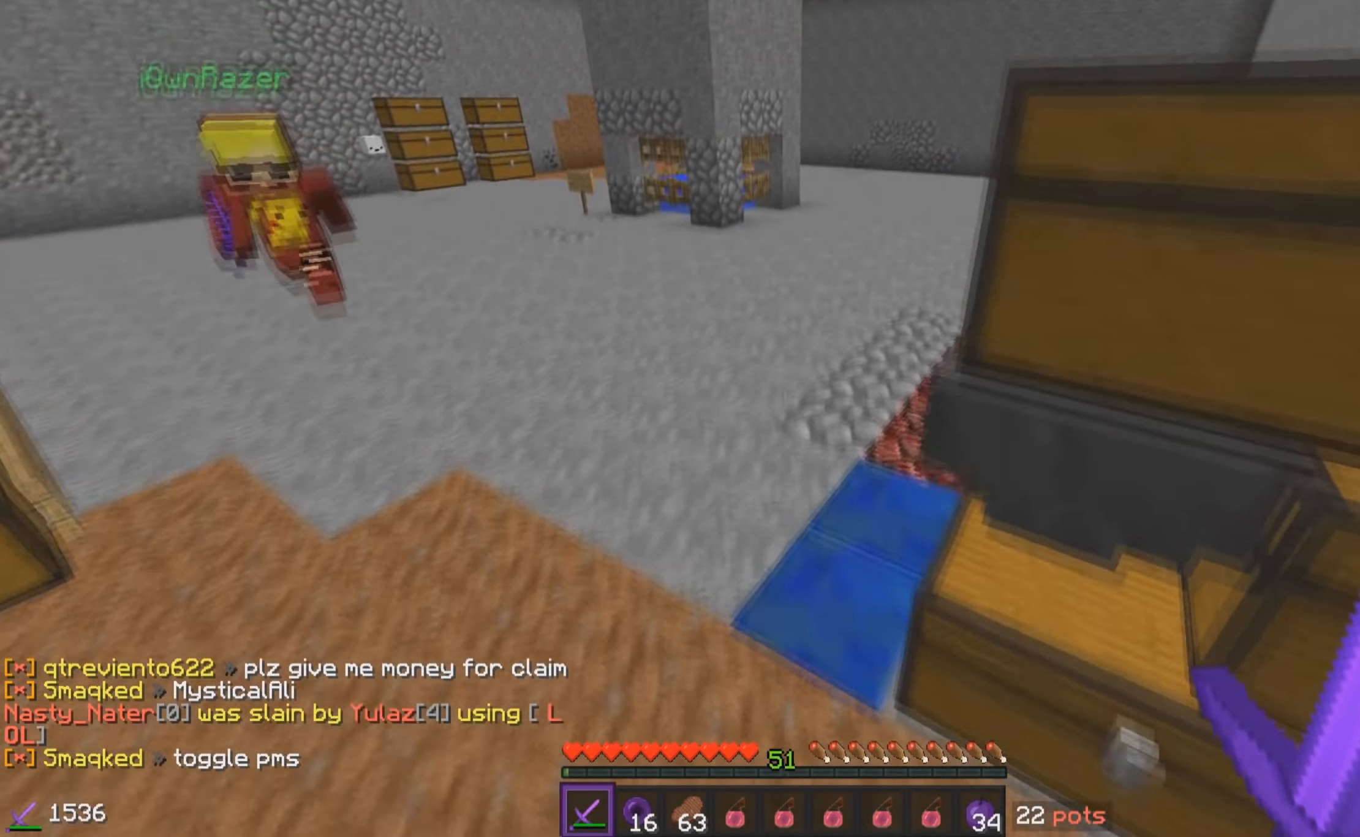
{"keys": ["w"], "mouse": [], "events": [[167, "a", "down"], [267, "a", "up"]]}
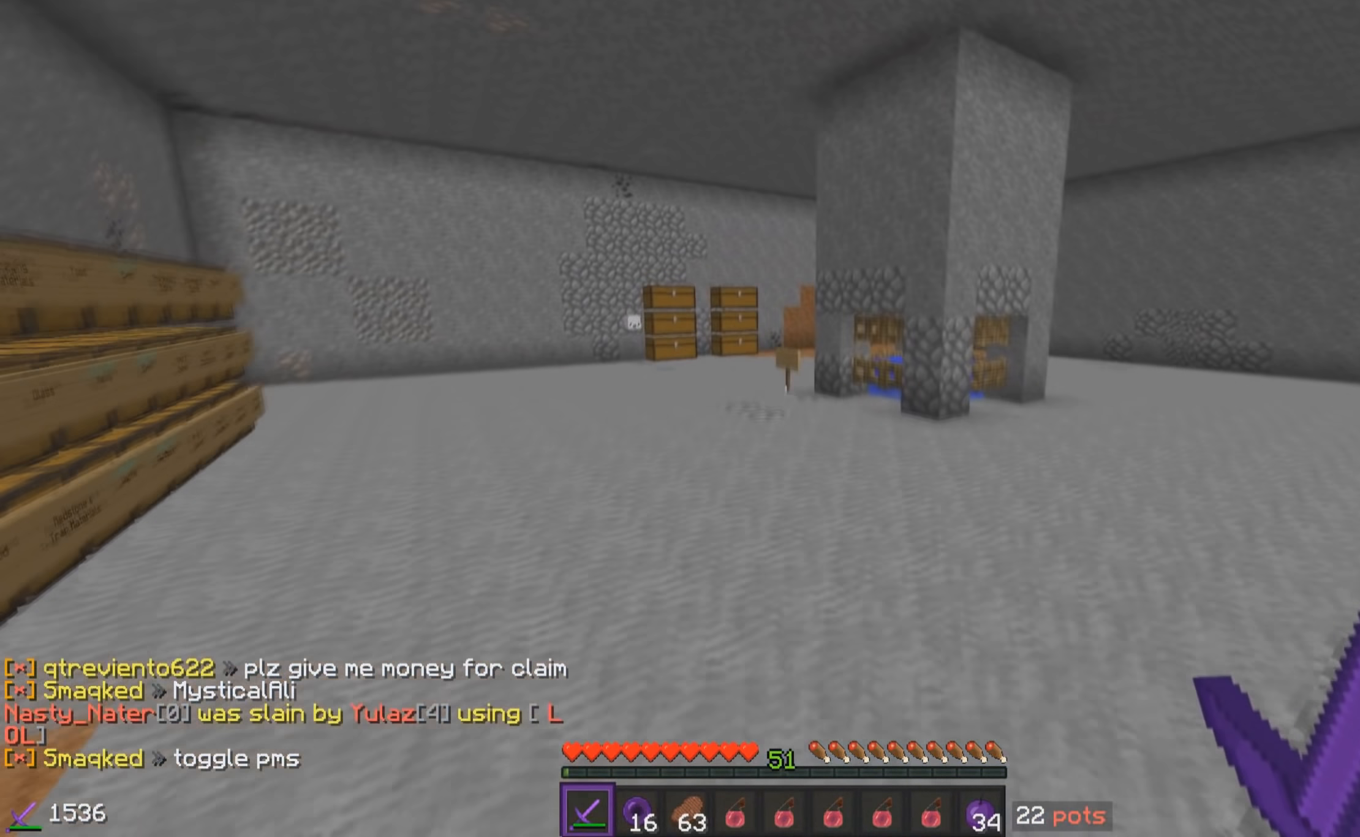
{"keys": ["w"], "mouse": [], "events": []}
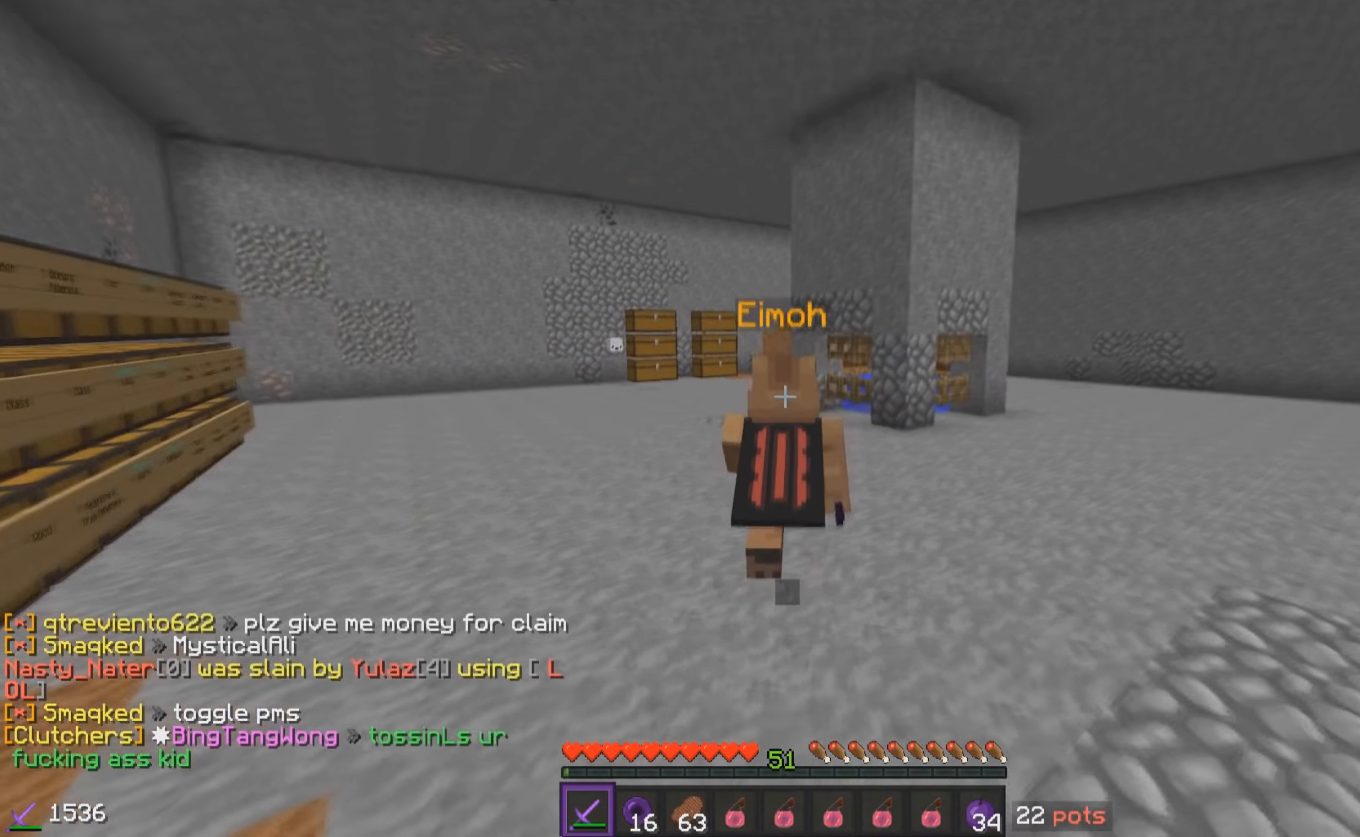
{"keys": ["w"], "mouse": [], "events": []}
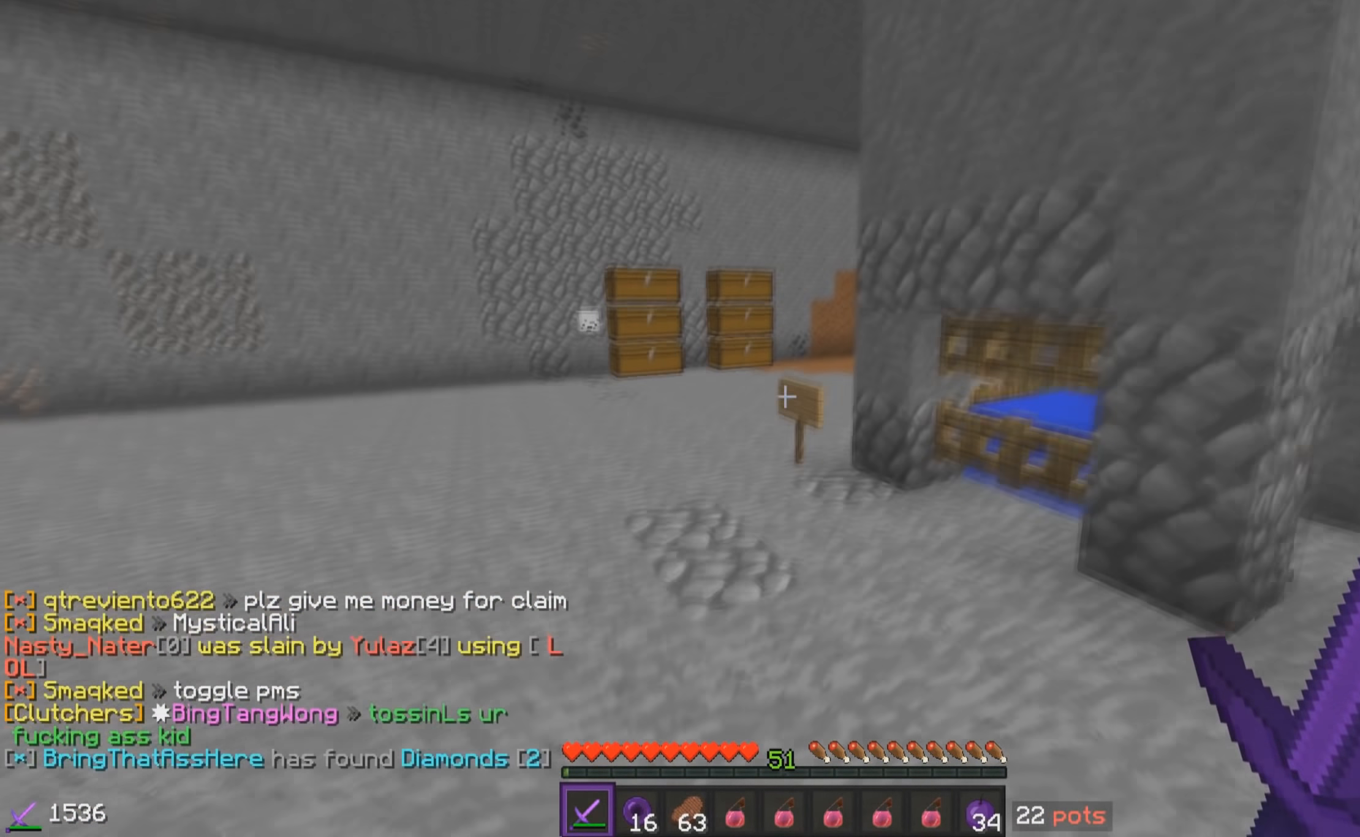
{"keys": ["w"], "mouse": [], "events": []}
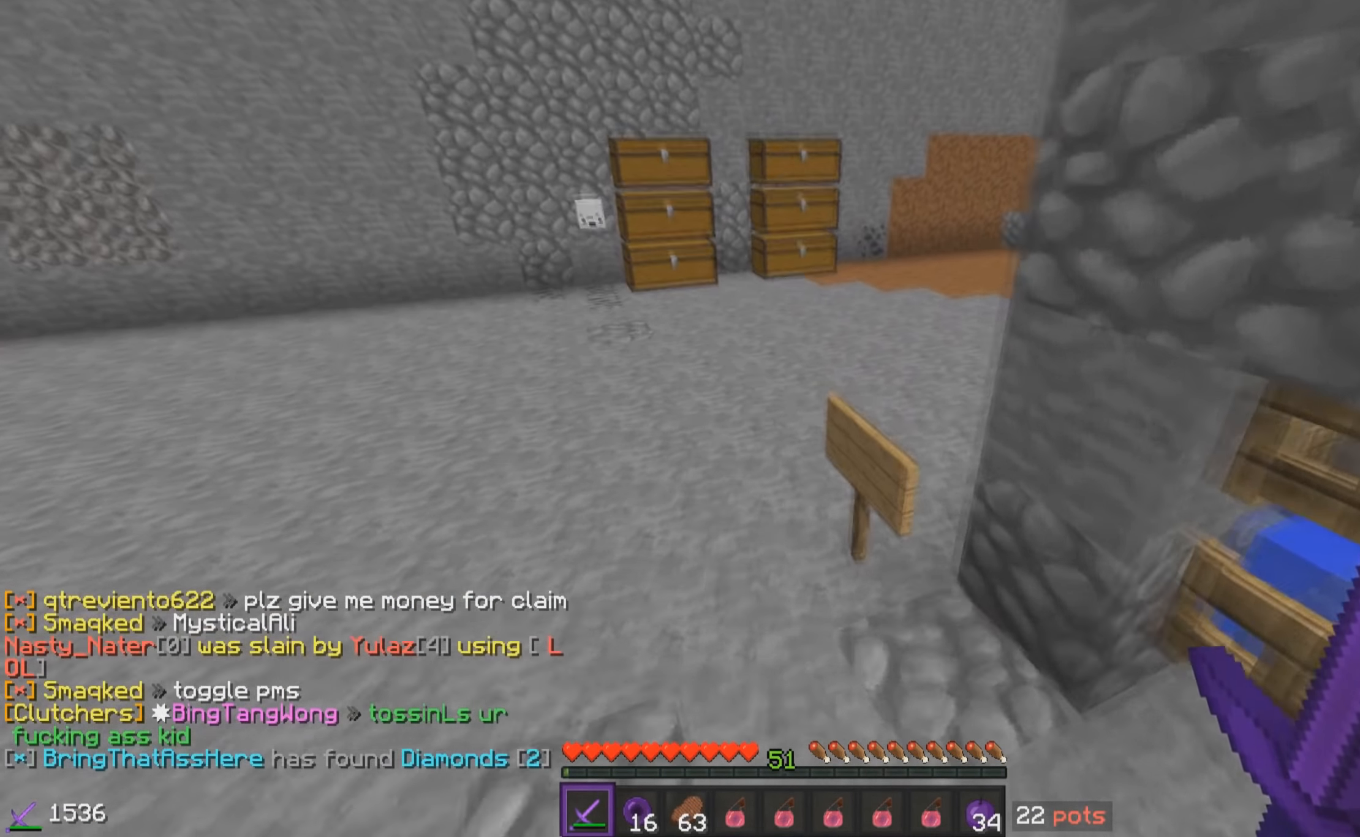
{"keys": ["w"], "mouse": [], "events": []}
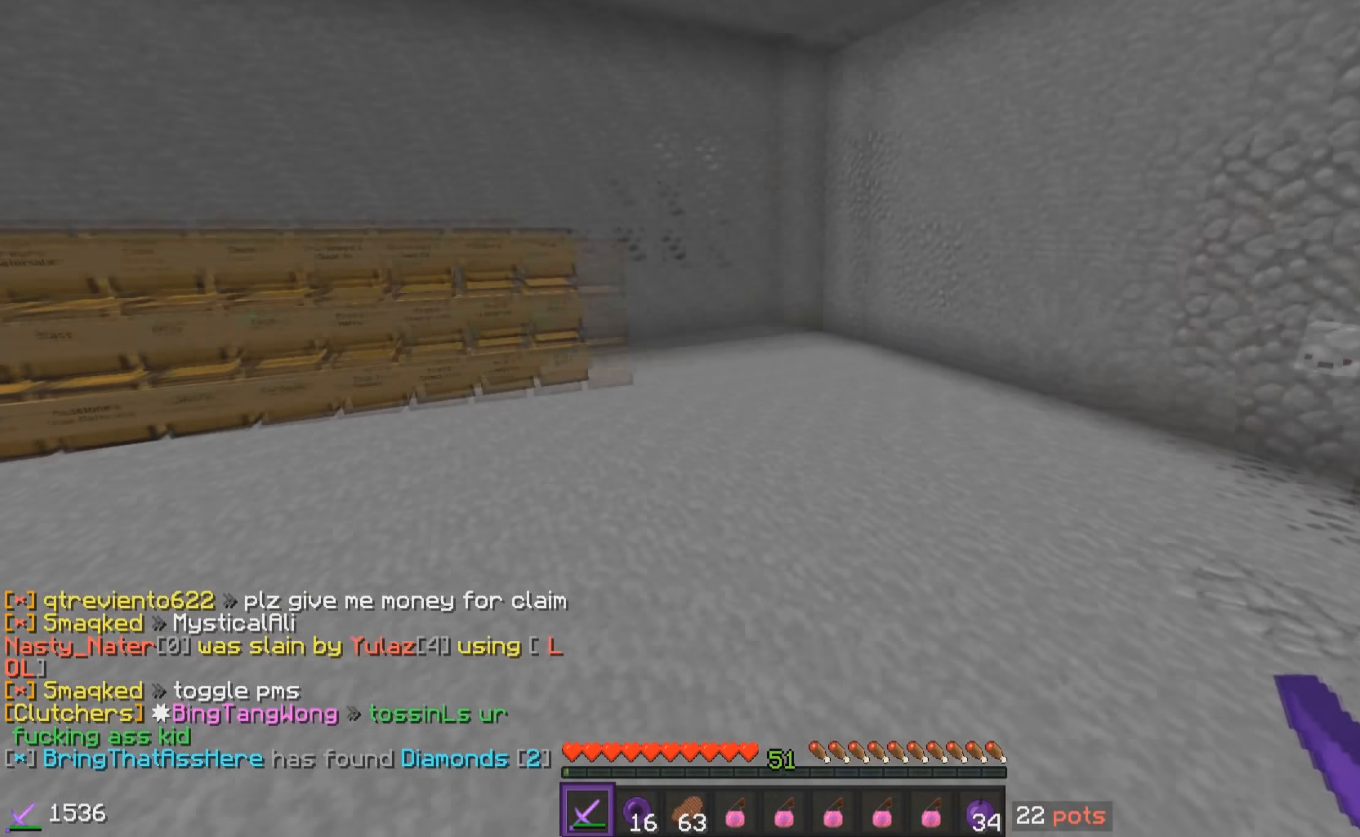
{"keys": ["w"], "mouse": [], "events": []}
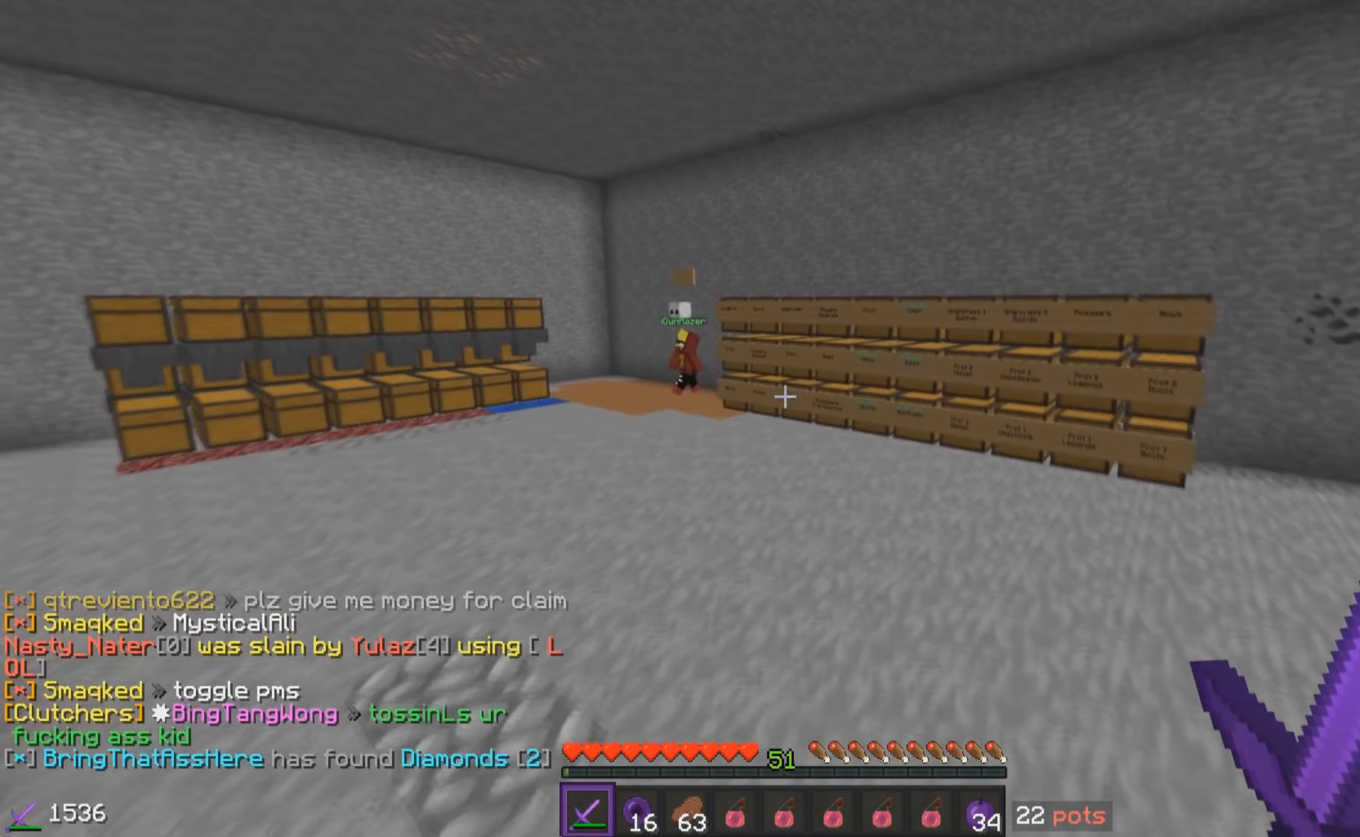
{"keys": ["a", "w"], "mouse": [], "events": [[167, "a", "down"]]}
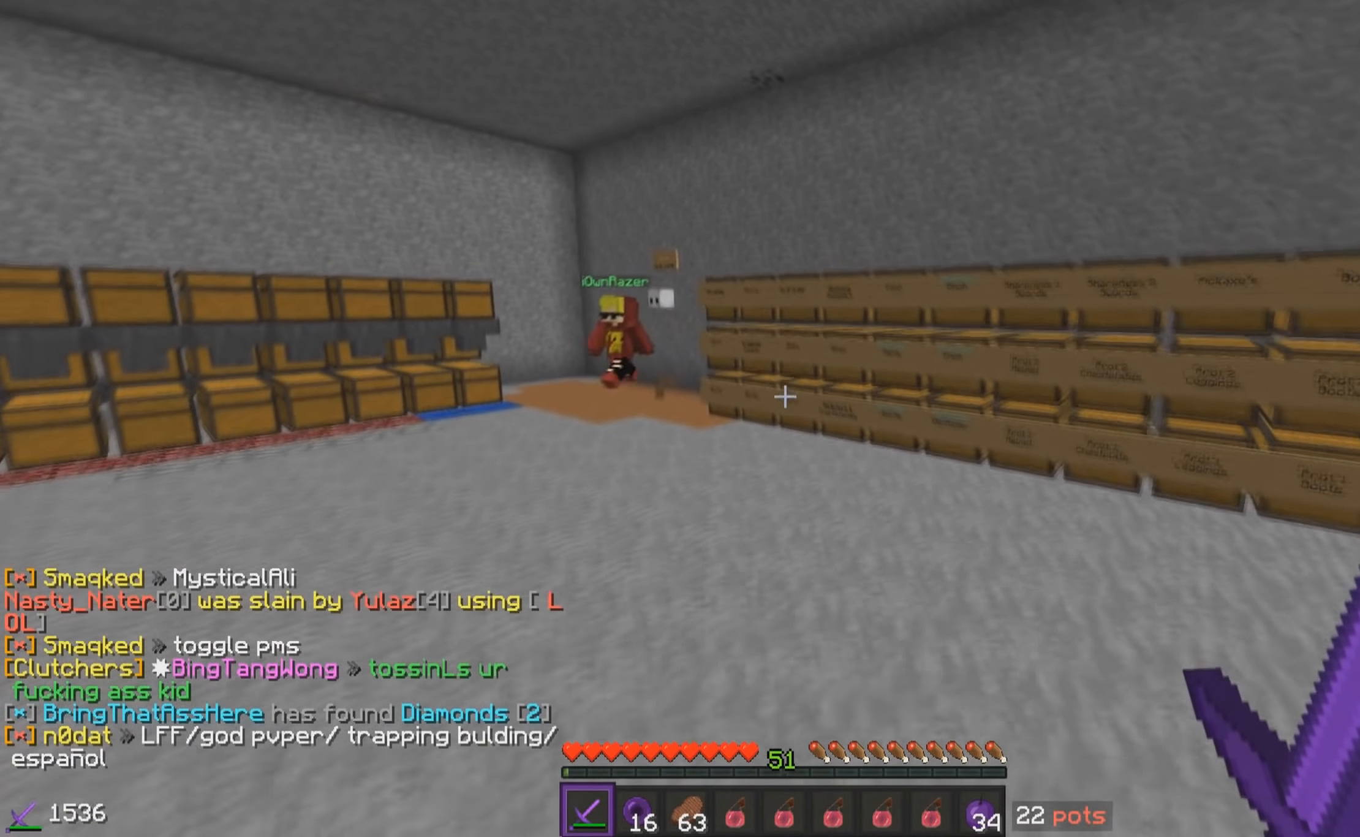
{"keys": ["a", "w"], "mouse": [], "events": []}
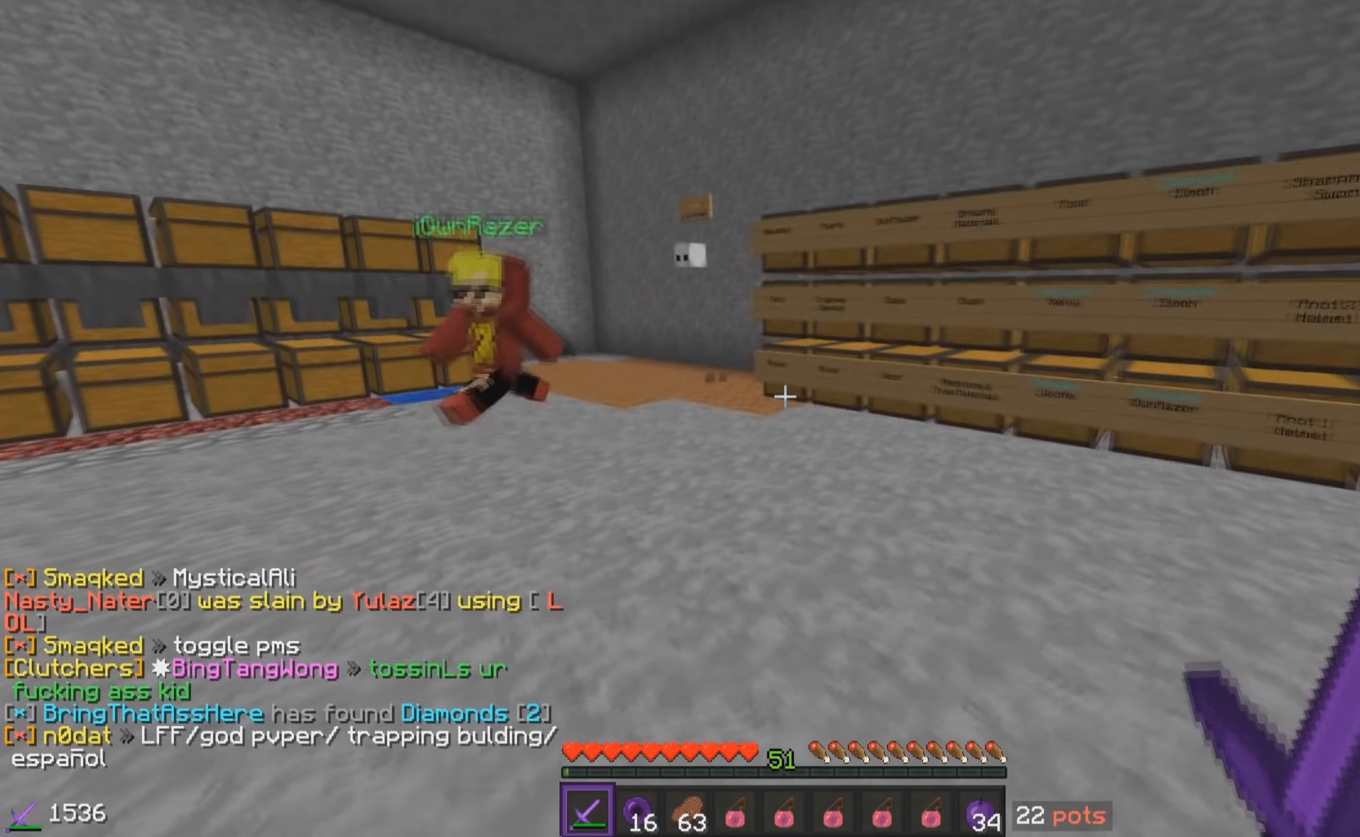
{"keys": ["a", "w"], "mouse": [], "events": []}
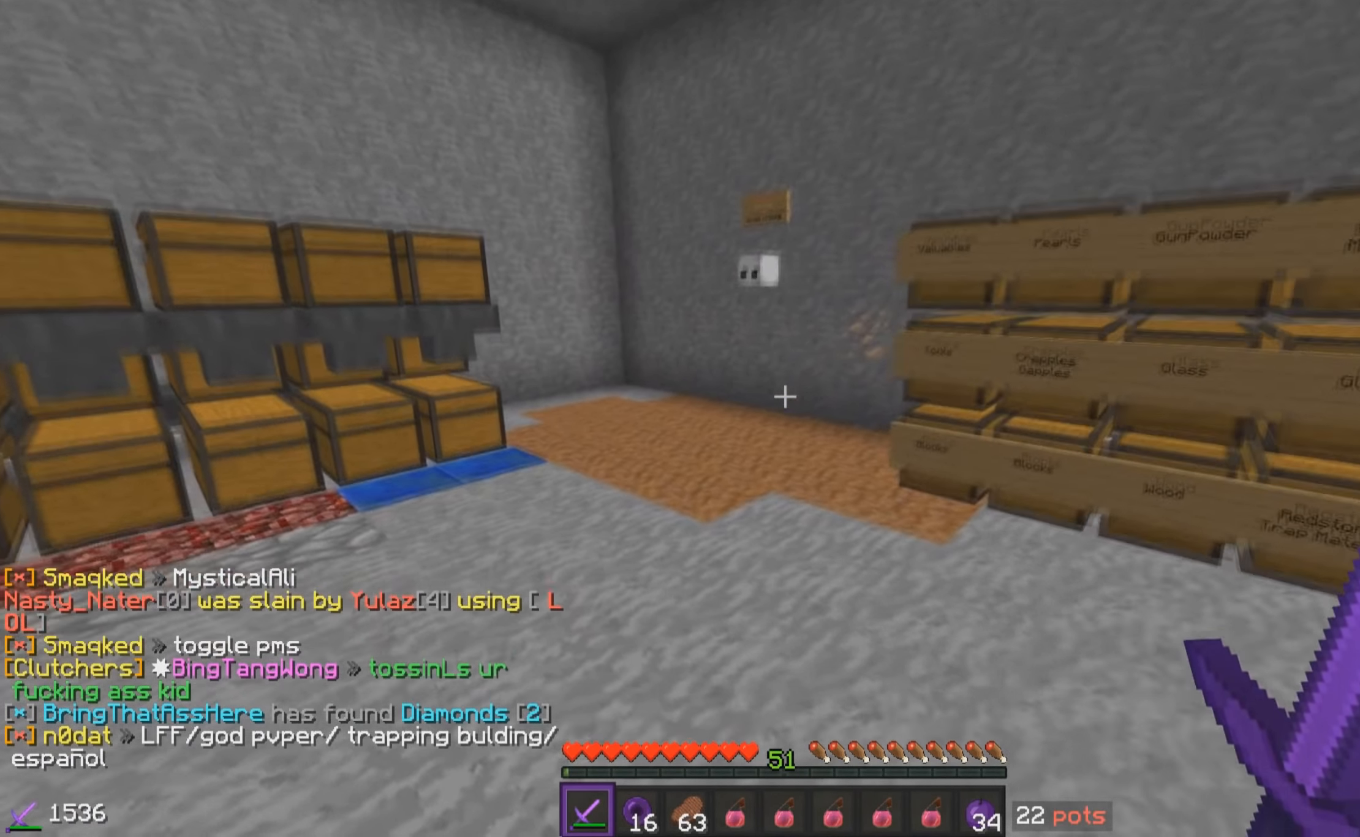
{"keys": ["d", "w"], "mouse": [], "events": [[267, "a", "up"], [367, "d", "down"]]}
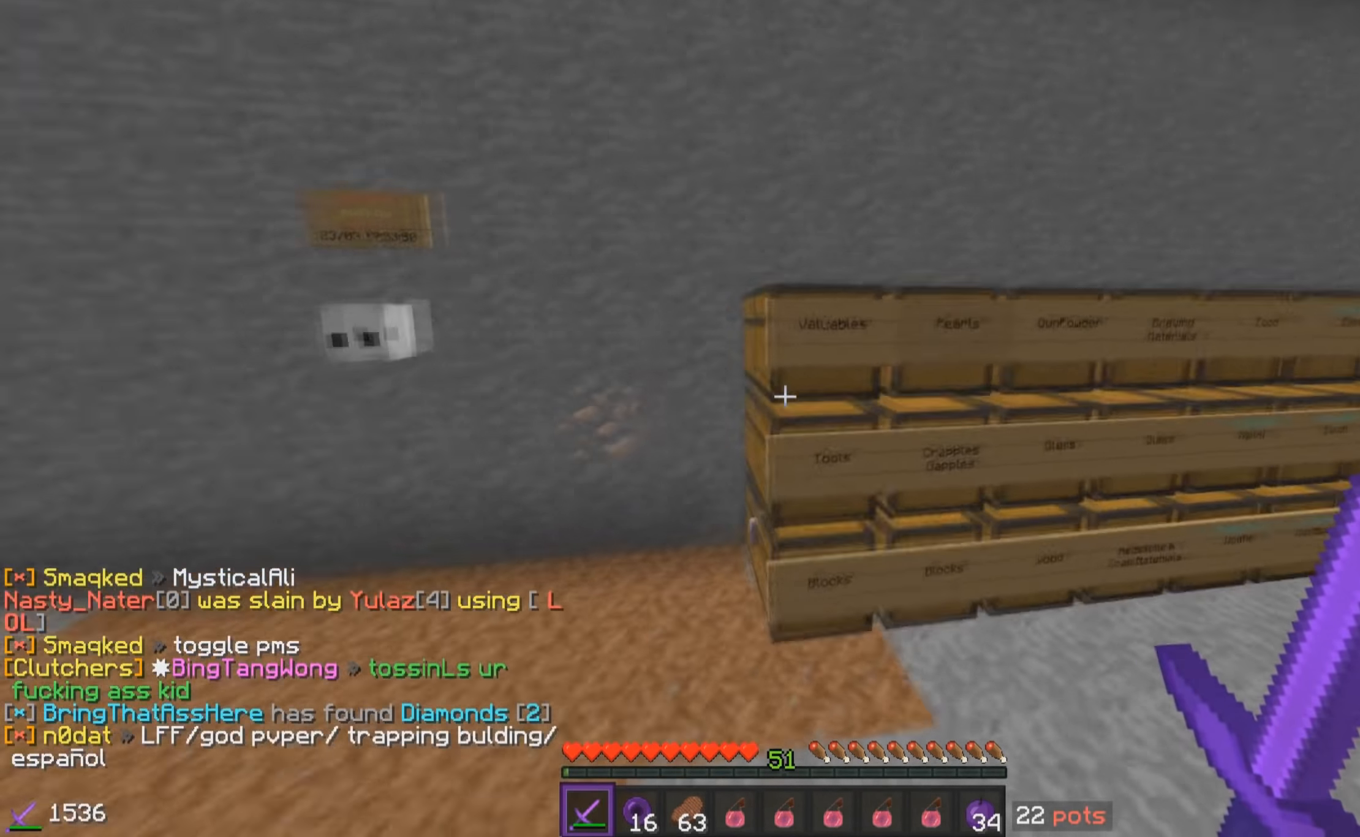
{"keys": [], "mouse": [], "events": [[216, "mouse_right", "down"], [316, "mouse_right", "up"], [316, "w", "up"], [366, "d", "up"]]}